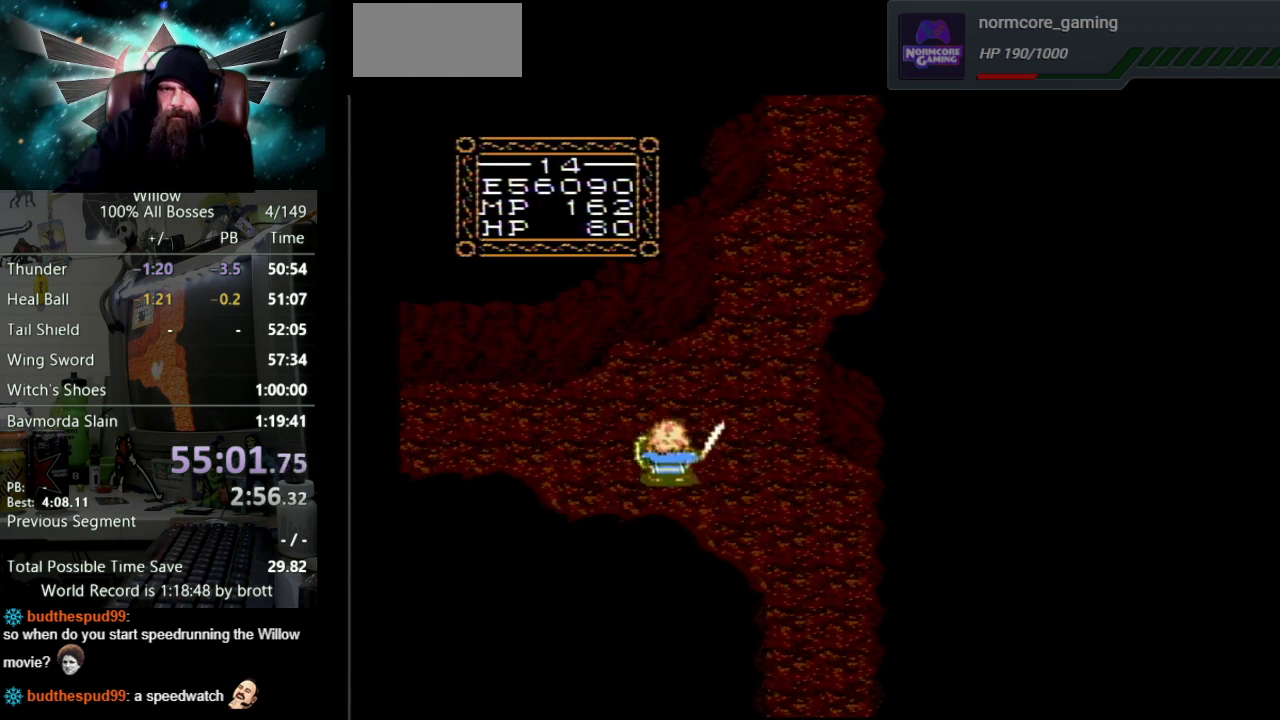
Gameplay with a controller (Nintendo layout); each line is a JSON object with the inputs held at the frame after it. "events" lists button and stick changes between this image and that frame as [ms after this image, input, new state], when the widget could be followed in between. Not read: L3 R3.
{"buttons": ["DPAD_LEFT"], "events": [[400, "DPAD_UP", "up"]]}
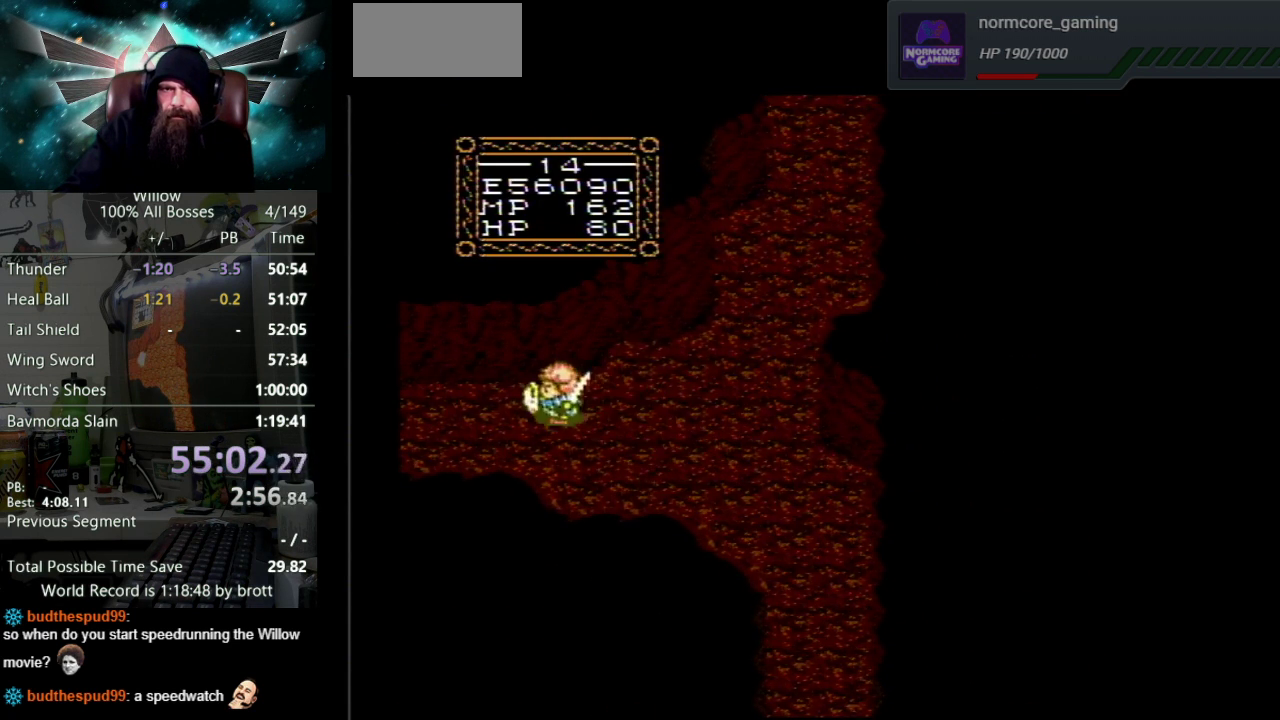
{"buttons": ["DPAD_LEFT"], "events": [[83, "DPAD_UP", "down"], [200, "DPAD_UP", "up"]]}
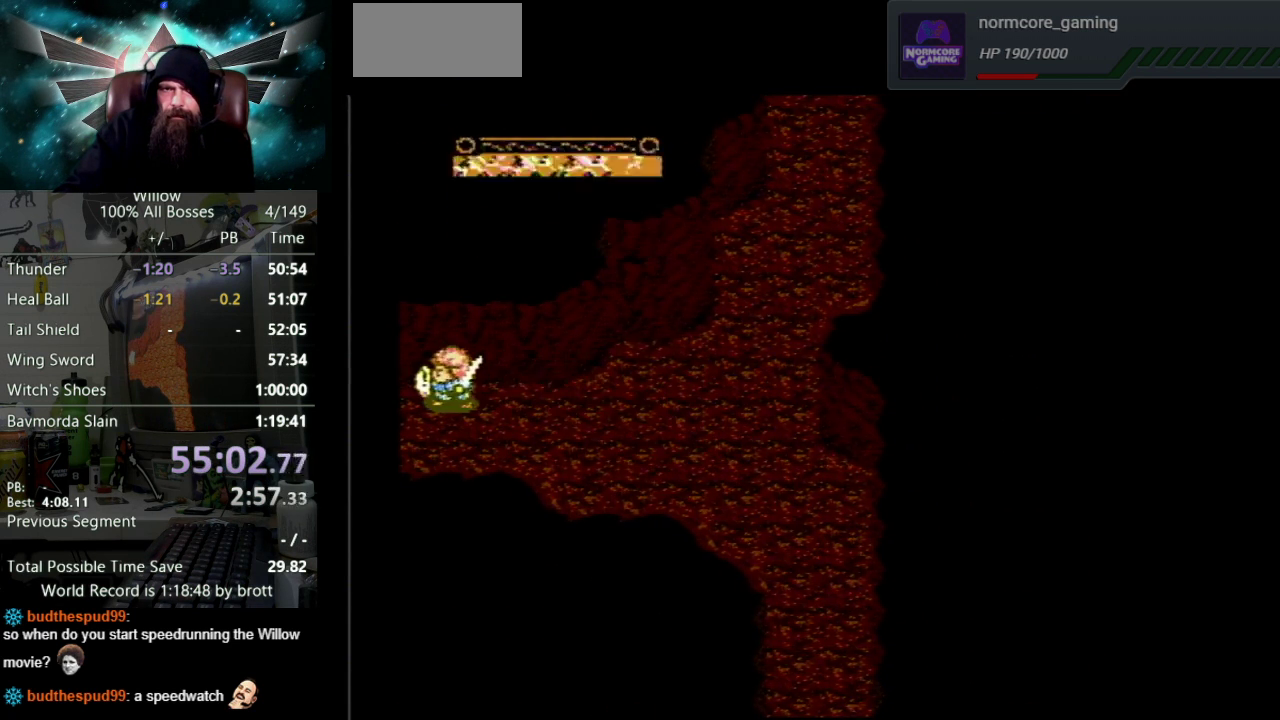
{"buttons": [], "events": [[283, "DPAD_LEFT", "up"]]}
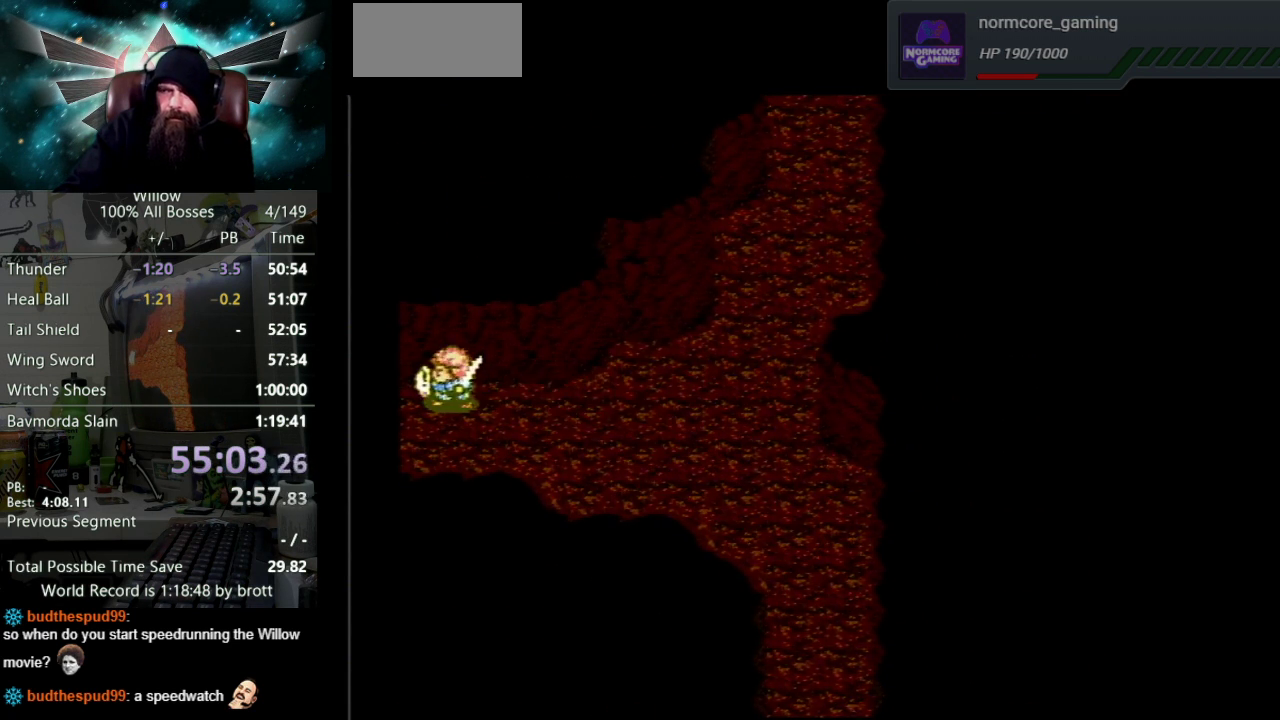
{"buttons": ["DPAD_LEFT"], "events": [[117, "DPAD_LEFT", "down"]]}
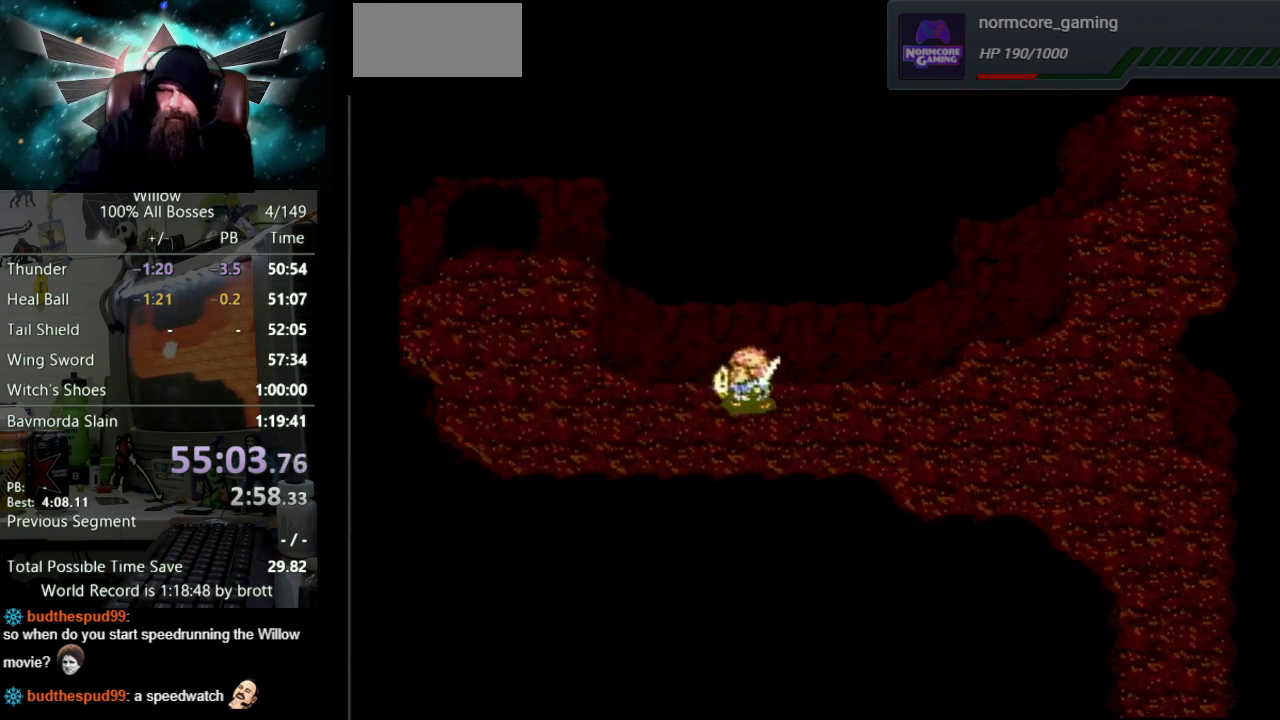
{"buttons": ["DPAD_LEFT"], "events": []}
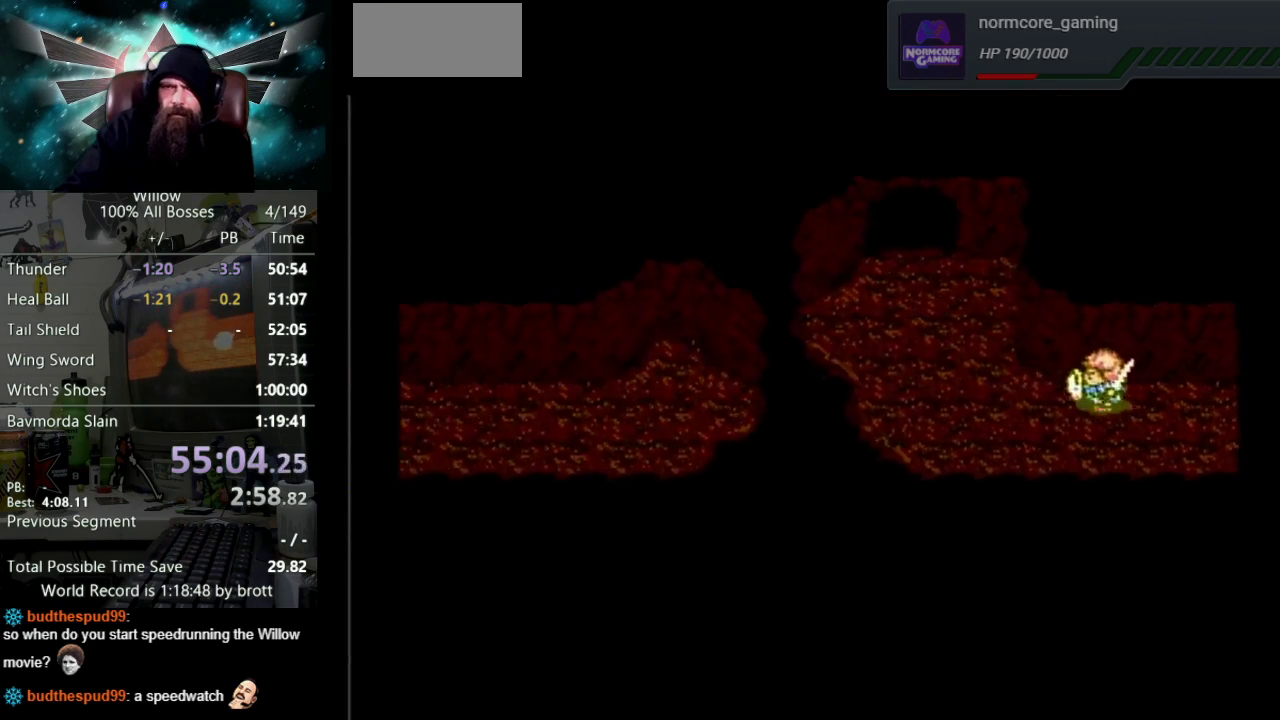
{"buttons": ["DPAD_UP", "DPAD_LEFT"], "events": [[467, "DPAD_UP", "down"]]}
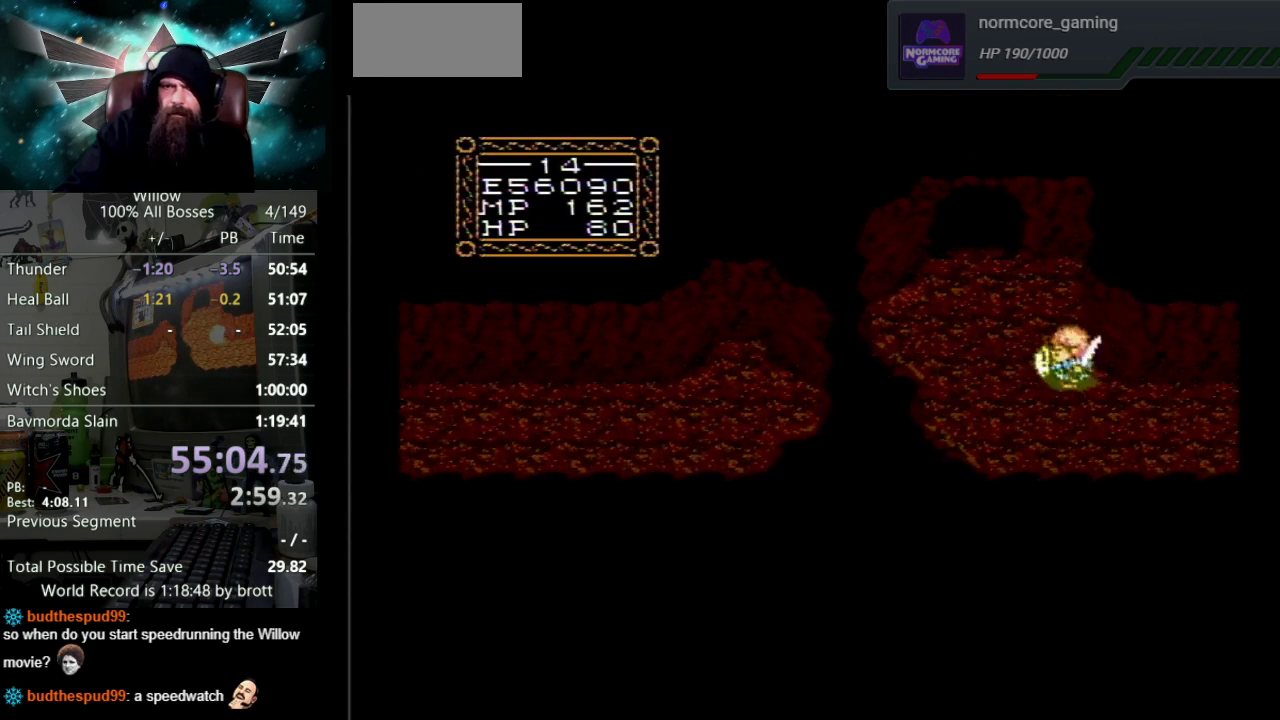
{"buttons": ["DPAD_UP", "DPAD_LEFT"], "events": []}
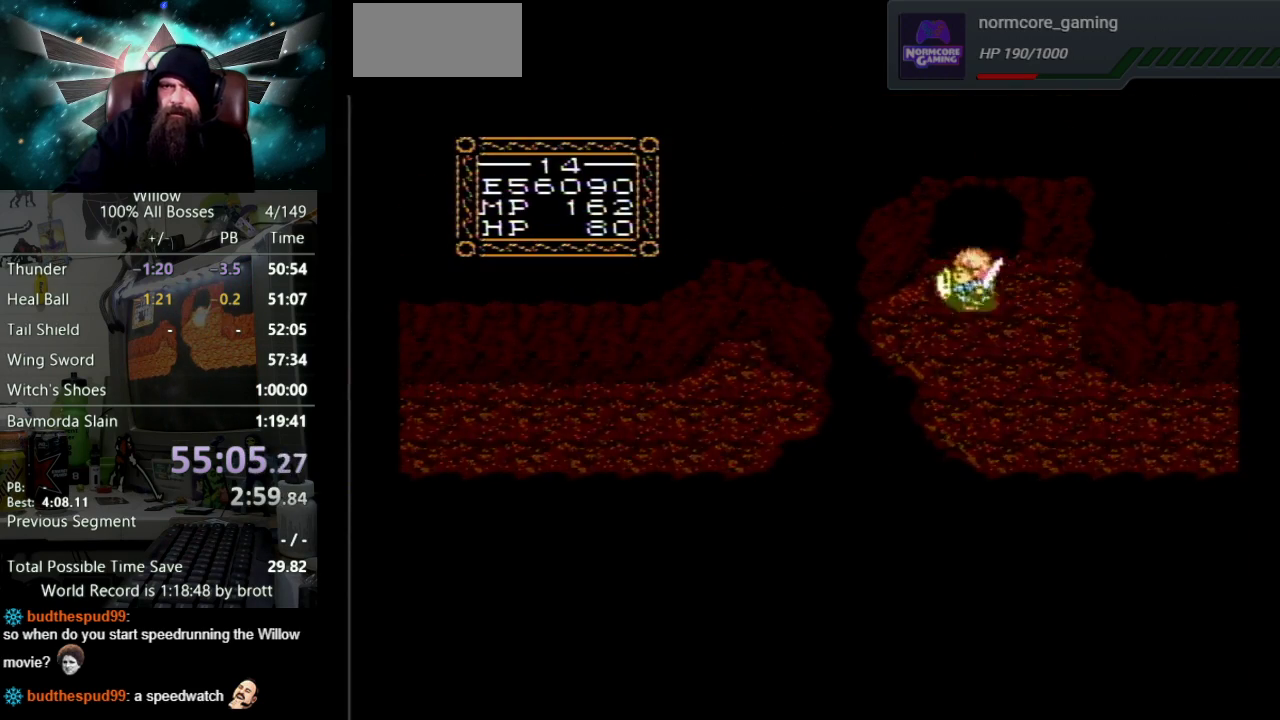
{"buttons": ["DPAD_UP"], "events": [[50, "DPAD_LEFT", "up"]]}
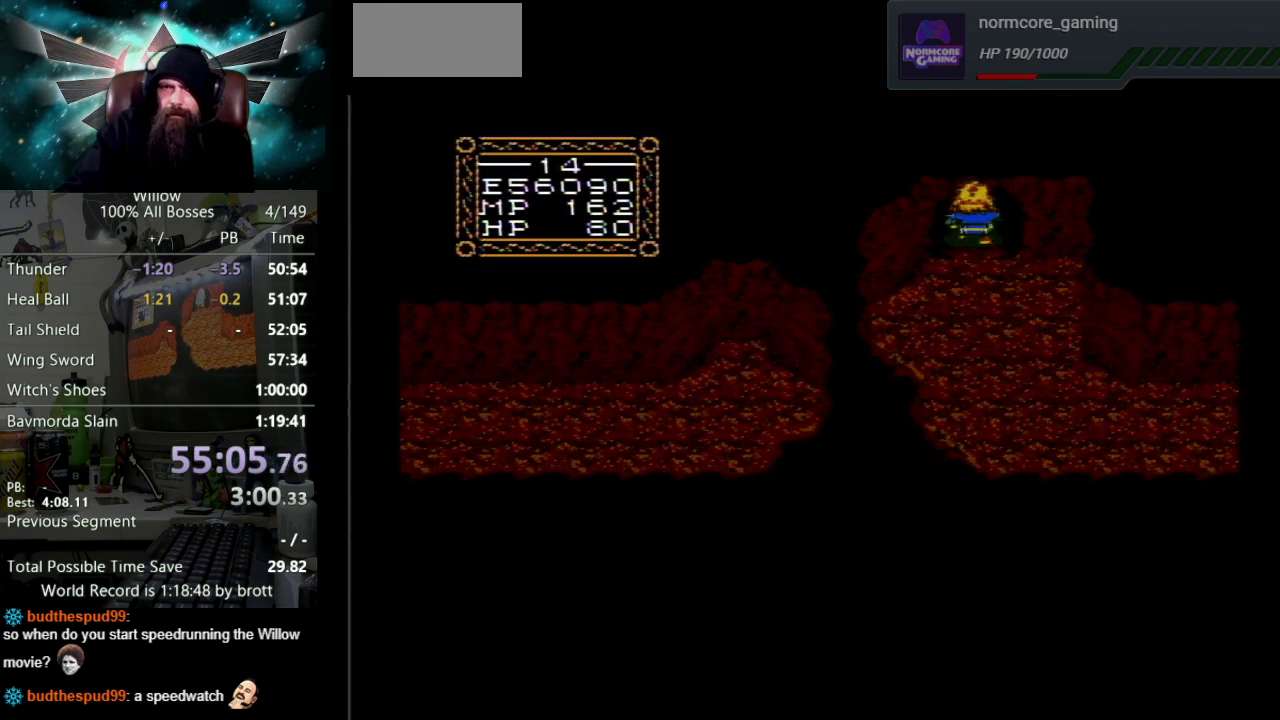
{"buttons": [], "events": [[233, "DPAD_UP", "up"]]}
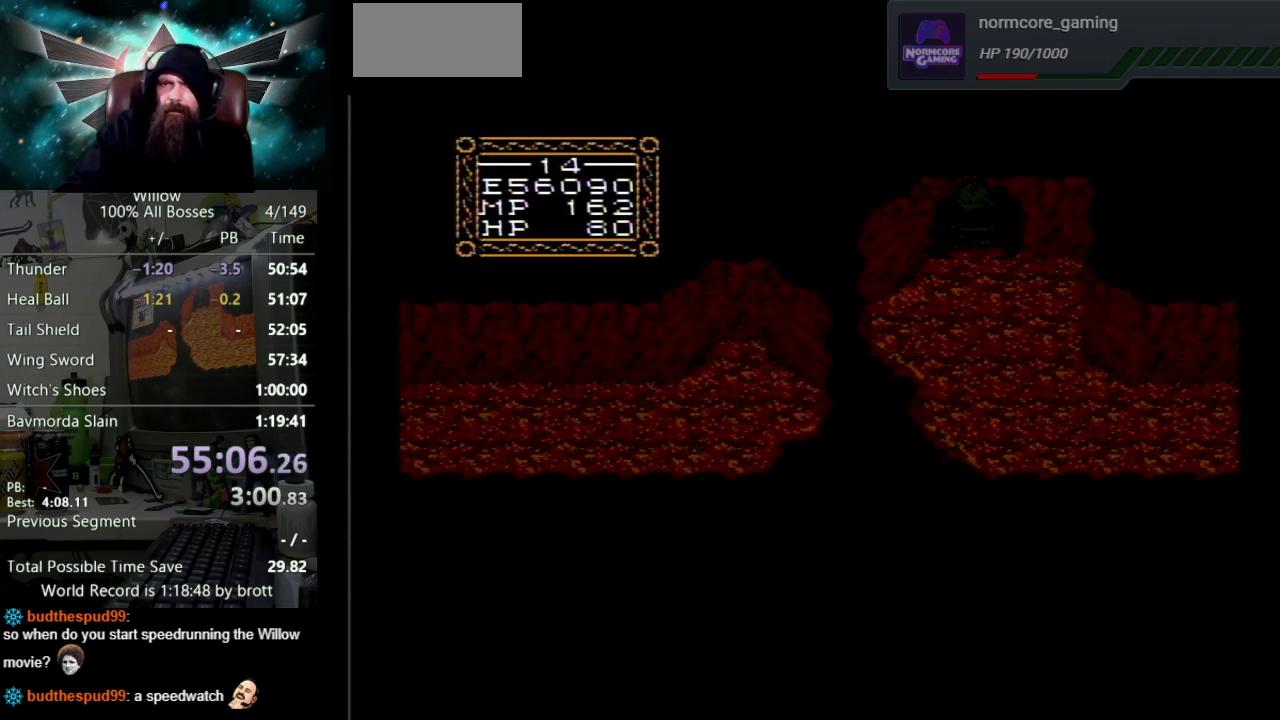
{"buttons": [], "events": []}
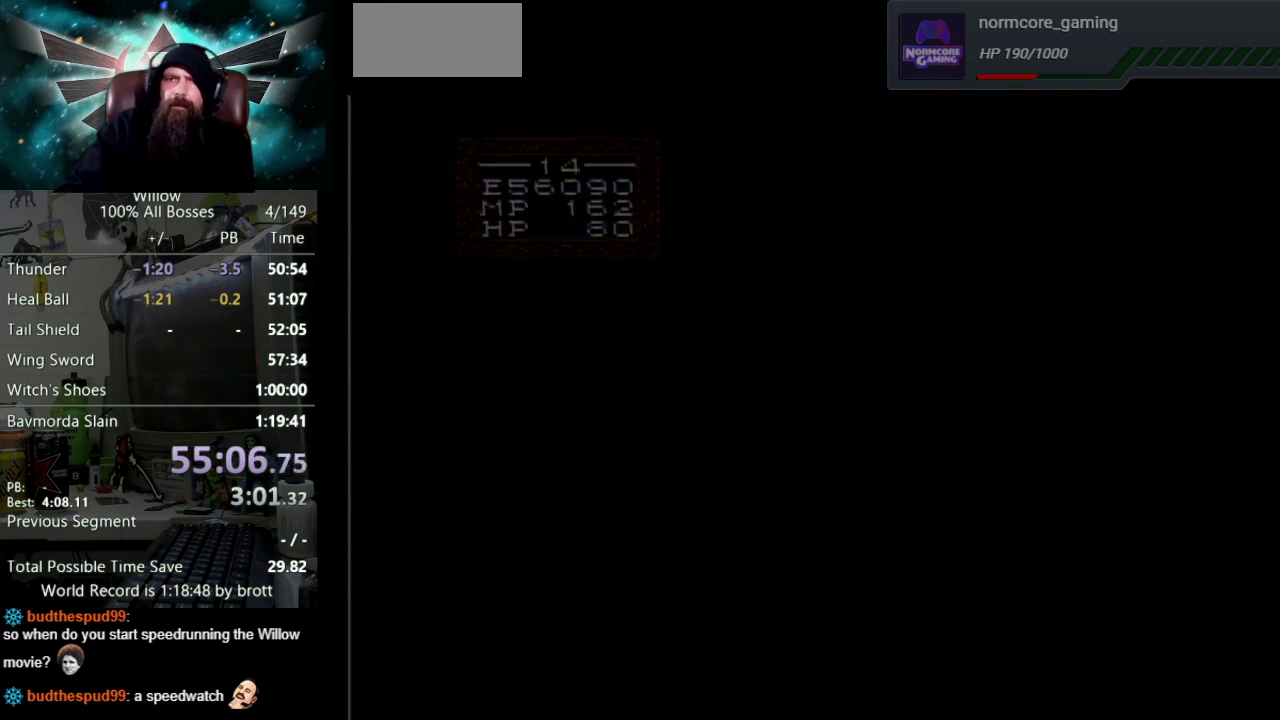
{"buttons": ["DPAD_DOWN"], "events": [[450, "DPAD_DOWN", "down"]]}
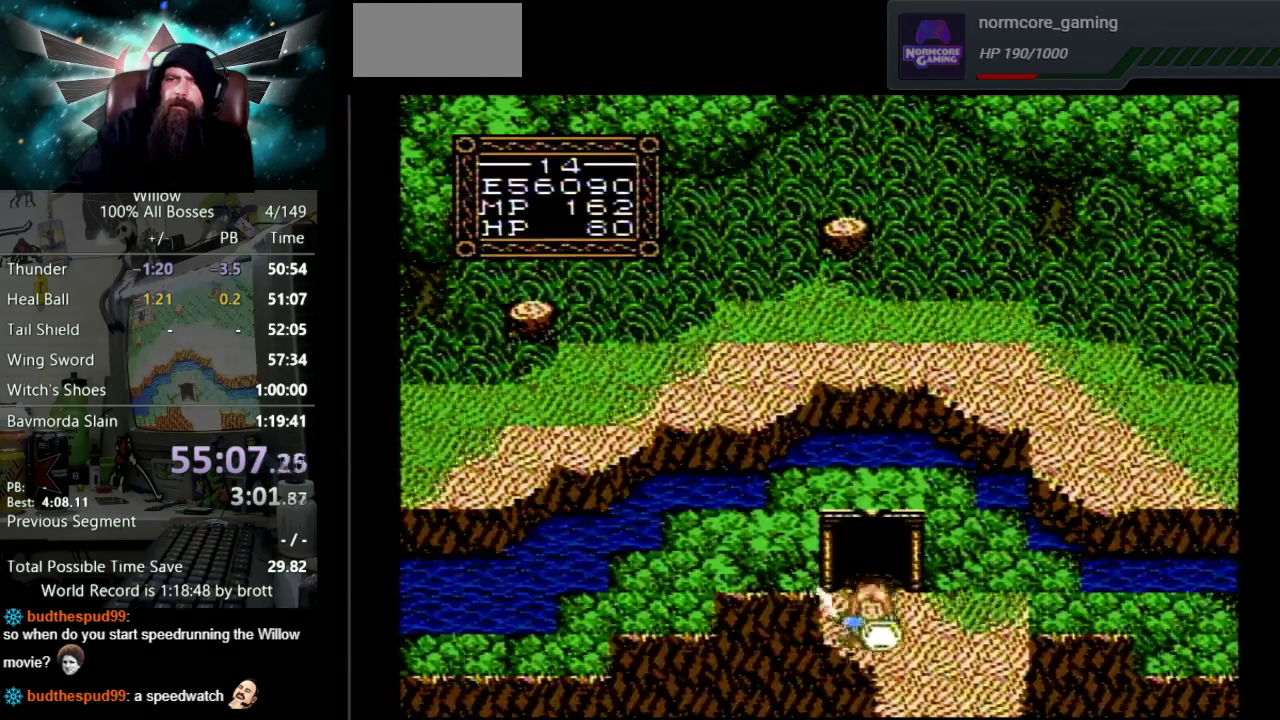
{"buttons": ["DPAD_RIGHT"], "events": [[400, "DPAD_RIGHT", "down"], [450, "DPAD_DOWN", "up"]]}
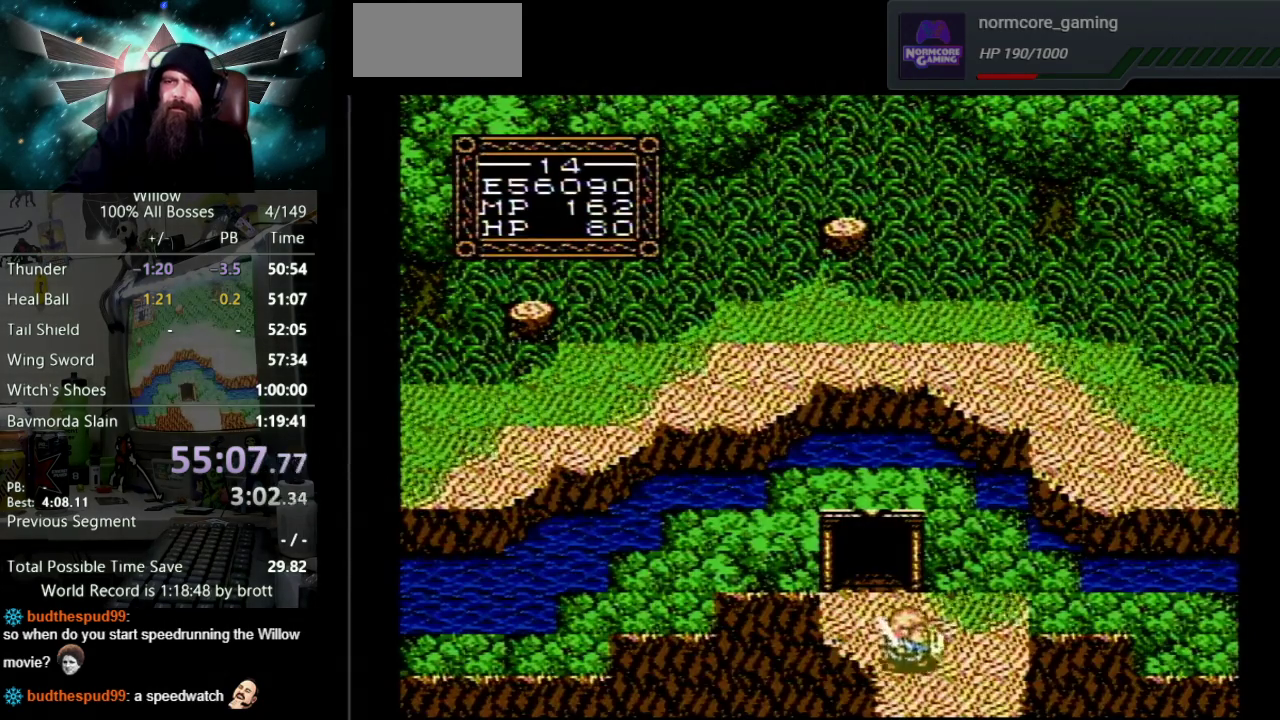
{"buttons": [], "events": [[50, "DPAD_DOWN", "down"], [100, "DPAD_RIGHT", "up"], [450, "DPAD_DOWN", "up"]]}
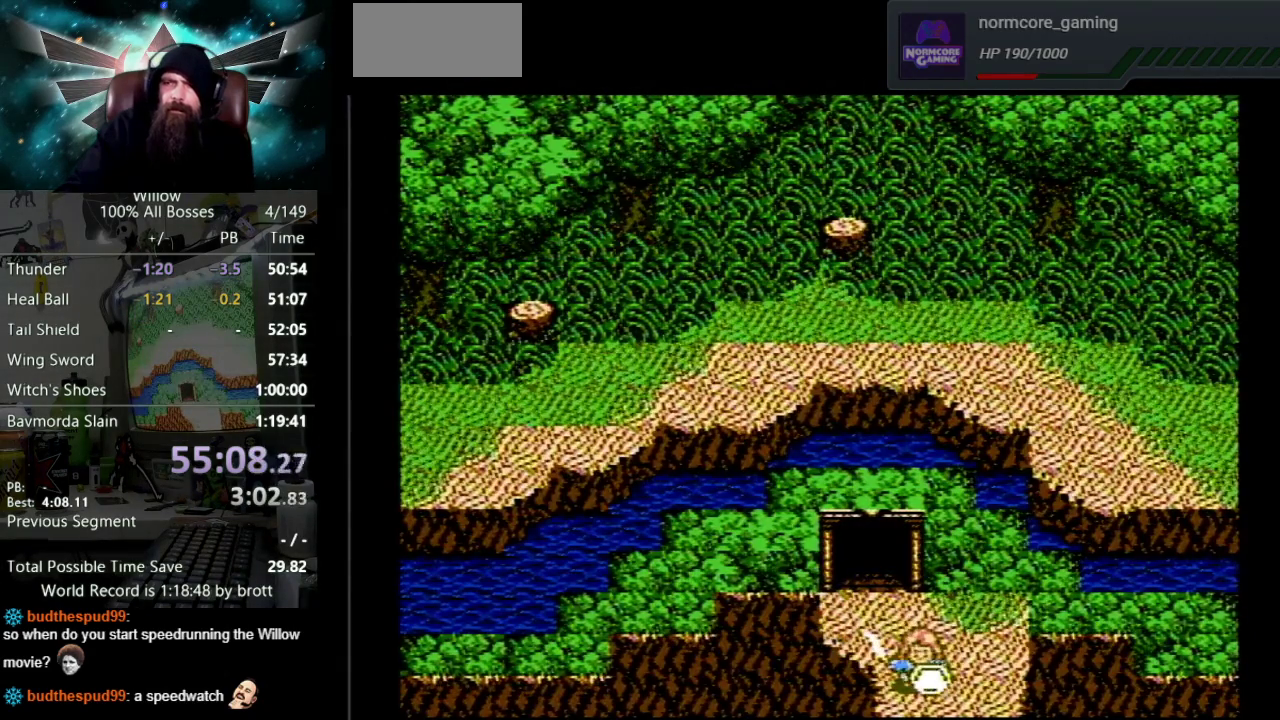
{"buttons": [], "events": []}
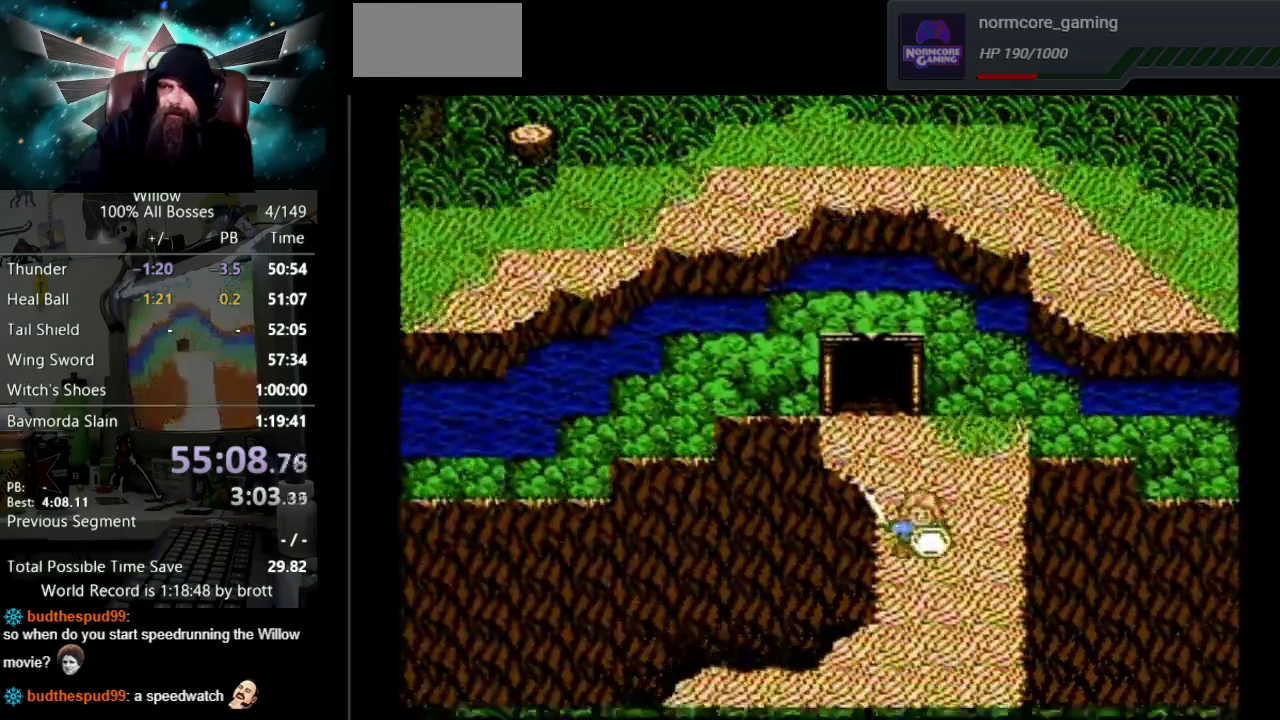
{"buttons": ["DPAD_DOWN"], "events": [[317, "DPAD_DOWN", "down"]]}
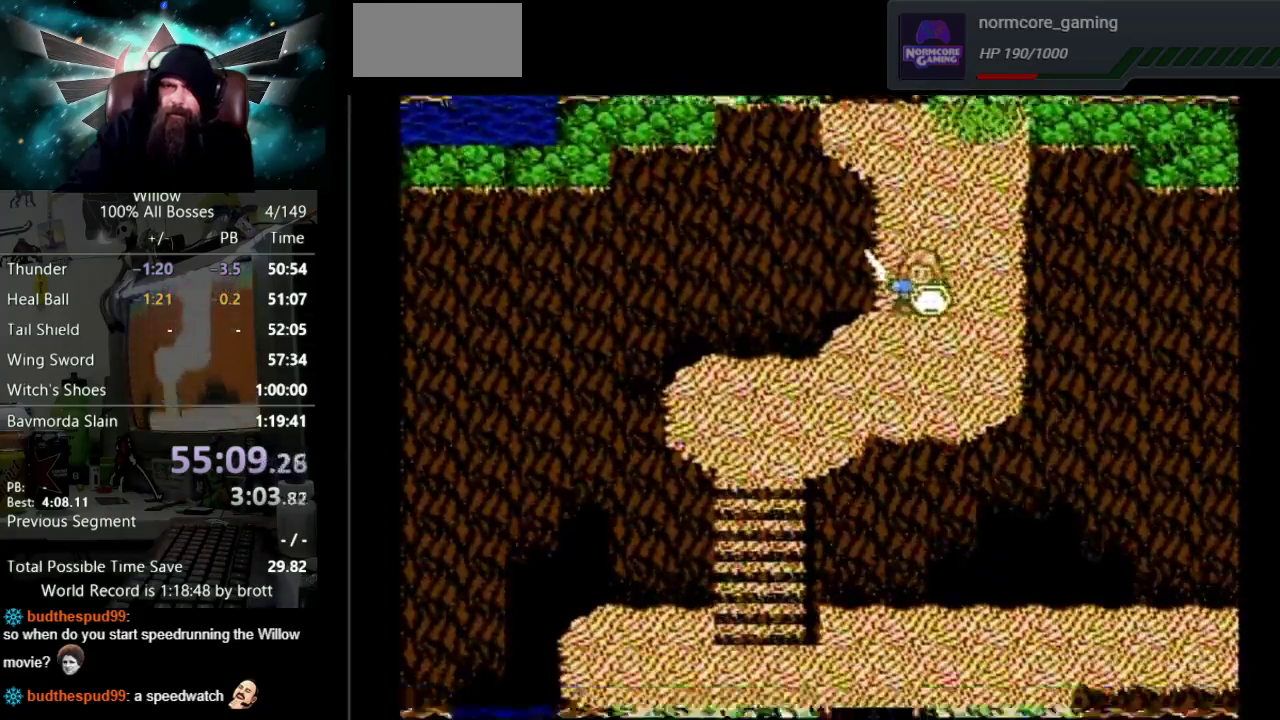
{"buttons": ["DPAD_DOWN", "DPAD_LEFT"], "events": [[50, "DPAD_LEFT", "down"]]}
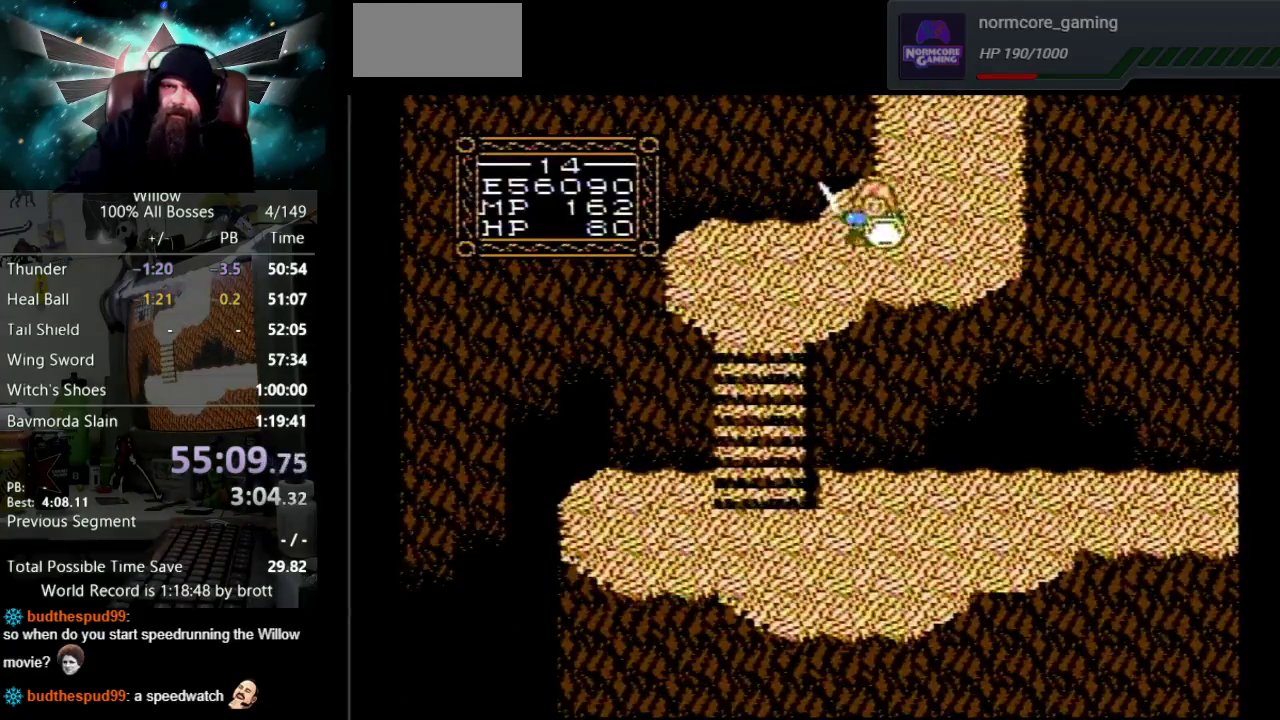
{"buttons": ["DPAD_DOWN", "DPAD_LEFT"], "events": []}
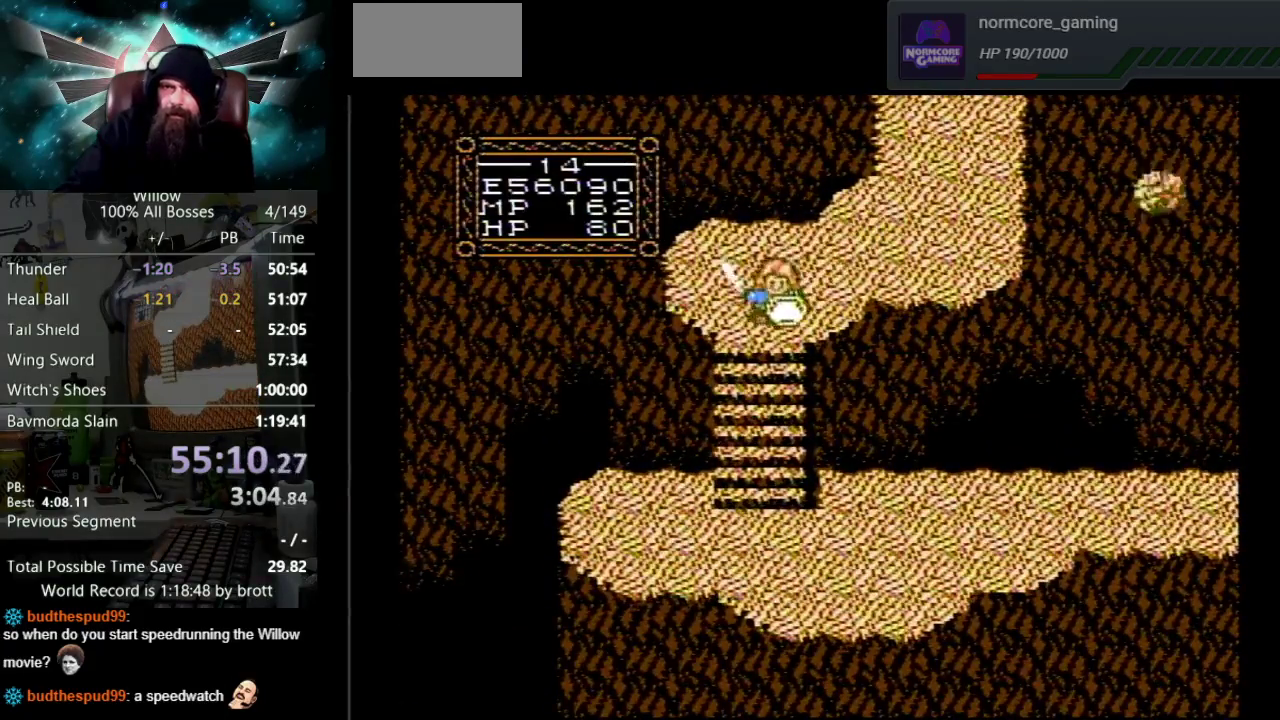
{"buttons": ["DPAD_DOWN"], "events": [[83, "DPAD_LEFT", "up"]]}
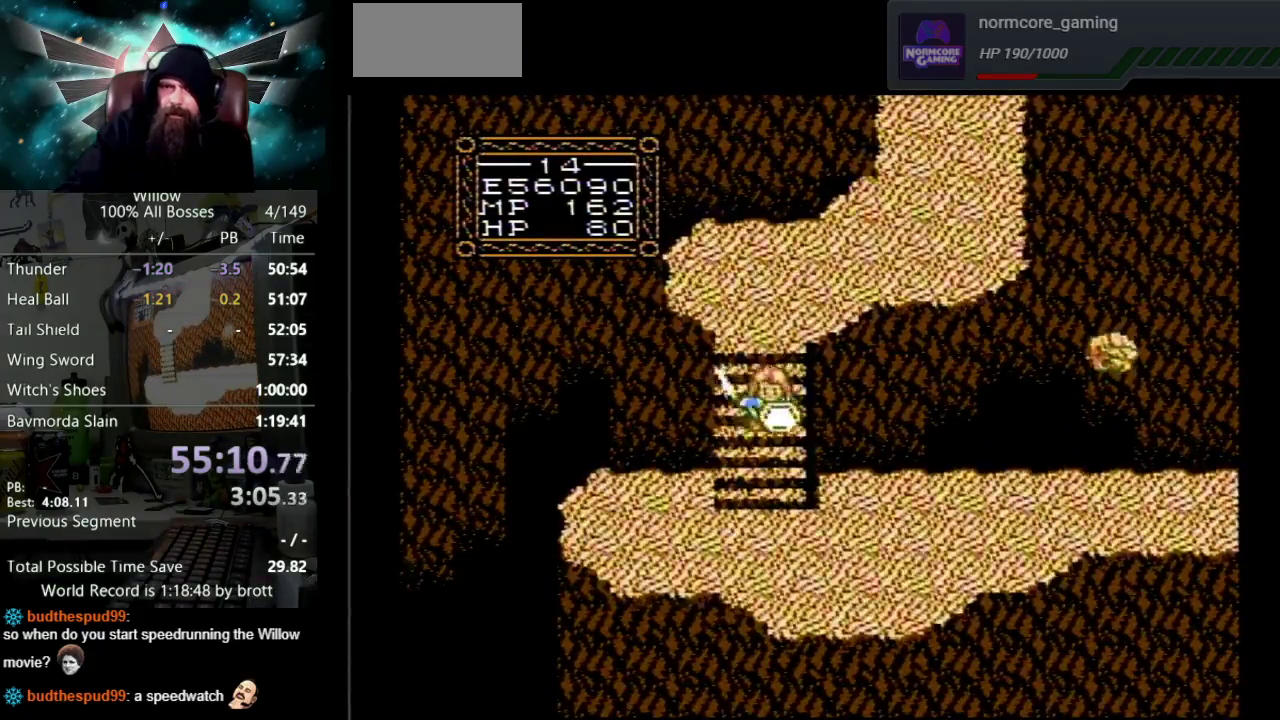
{"buttons": ["DPAD_RIGHT"], "events": [[400, "DPAD_RIGHT", "down"], [500, "DPAD_DOWN", "up"]]}
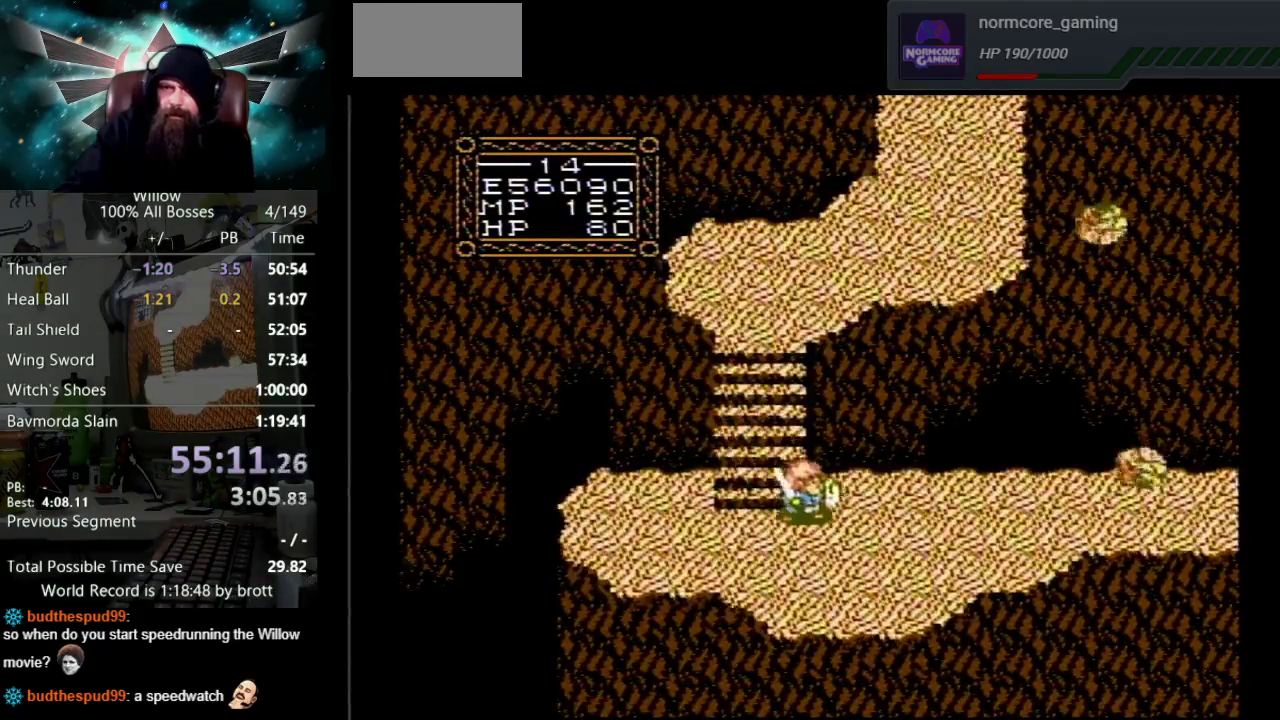
{"buttons": ["DPAD_RIGHT"], "events": []}
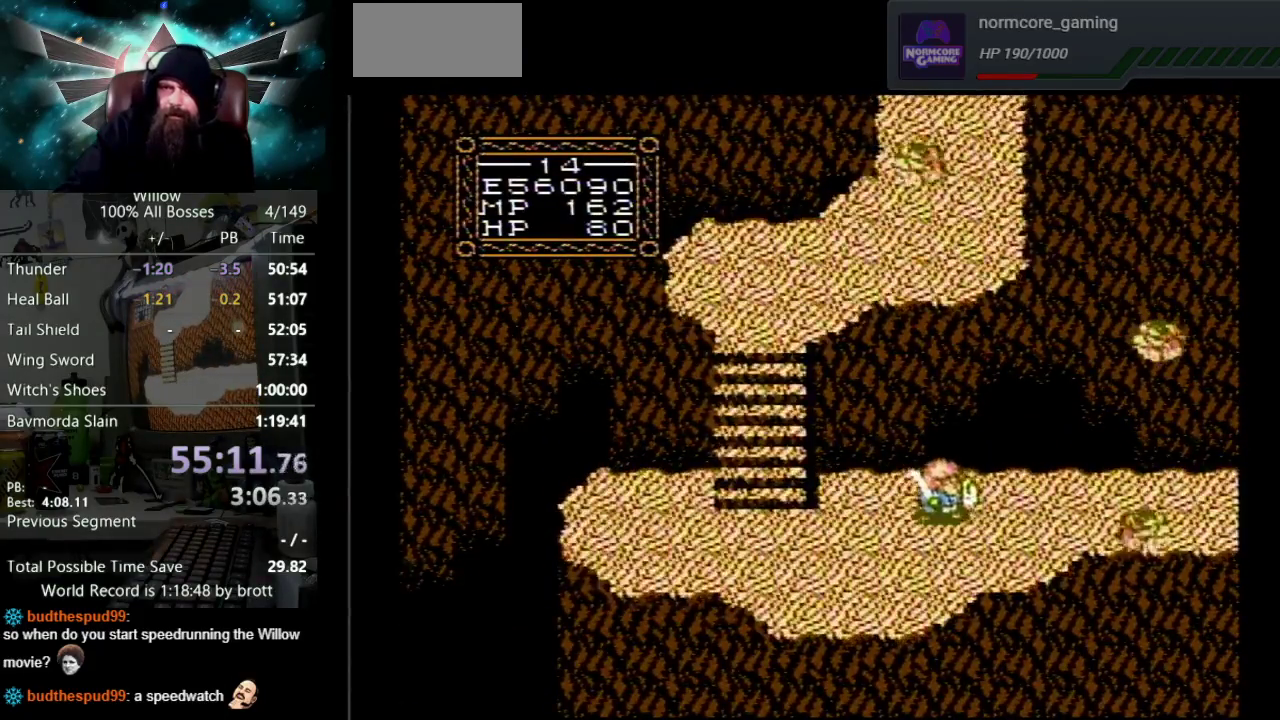
{"buttons": ["DPAD_RIGHT"], "events": [[333, "DPAD_UP", "down"], [367, "DPAD_RIGHT", "up"], [417, "DPAD_RIGHT", "down"], [467, "DPAD_UP", "up"]]}
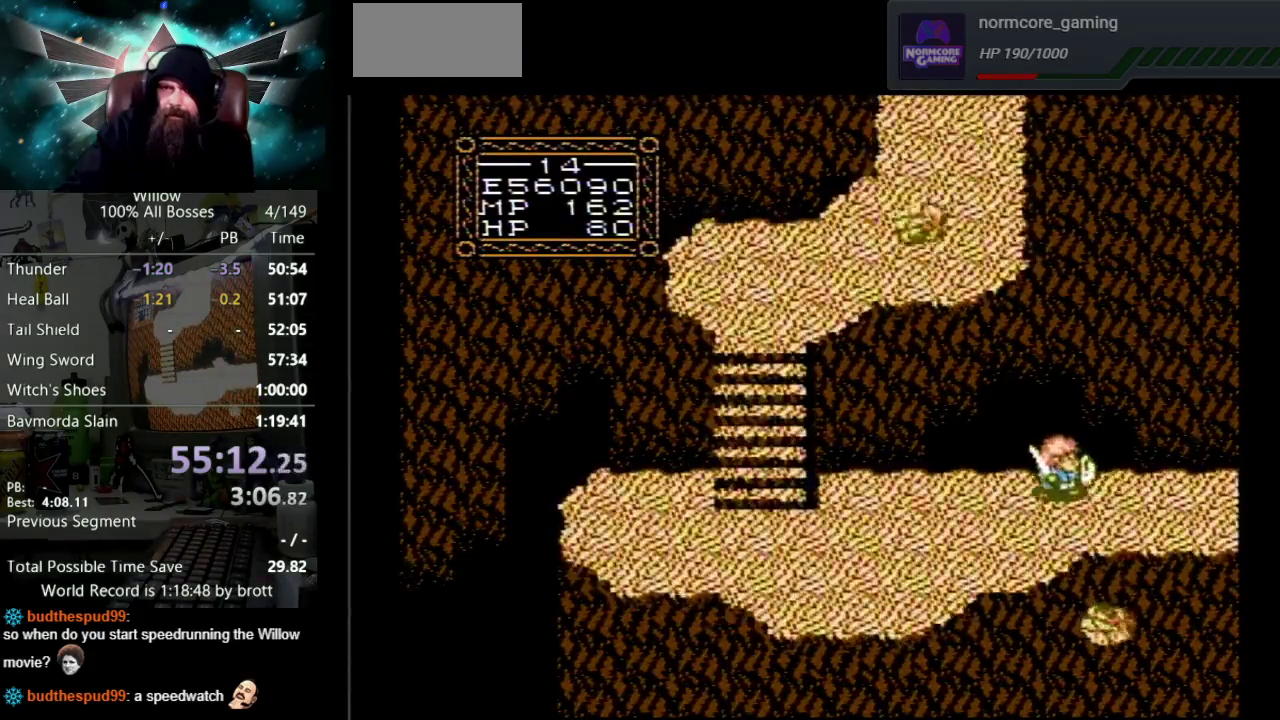
{"buttons": ["DPAD_DOWN", "DPAD_RIGHT"], "events": [[133, "DPAD_DOWN", "down"]]}
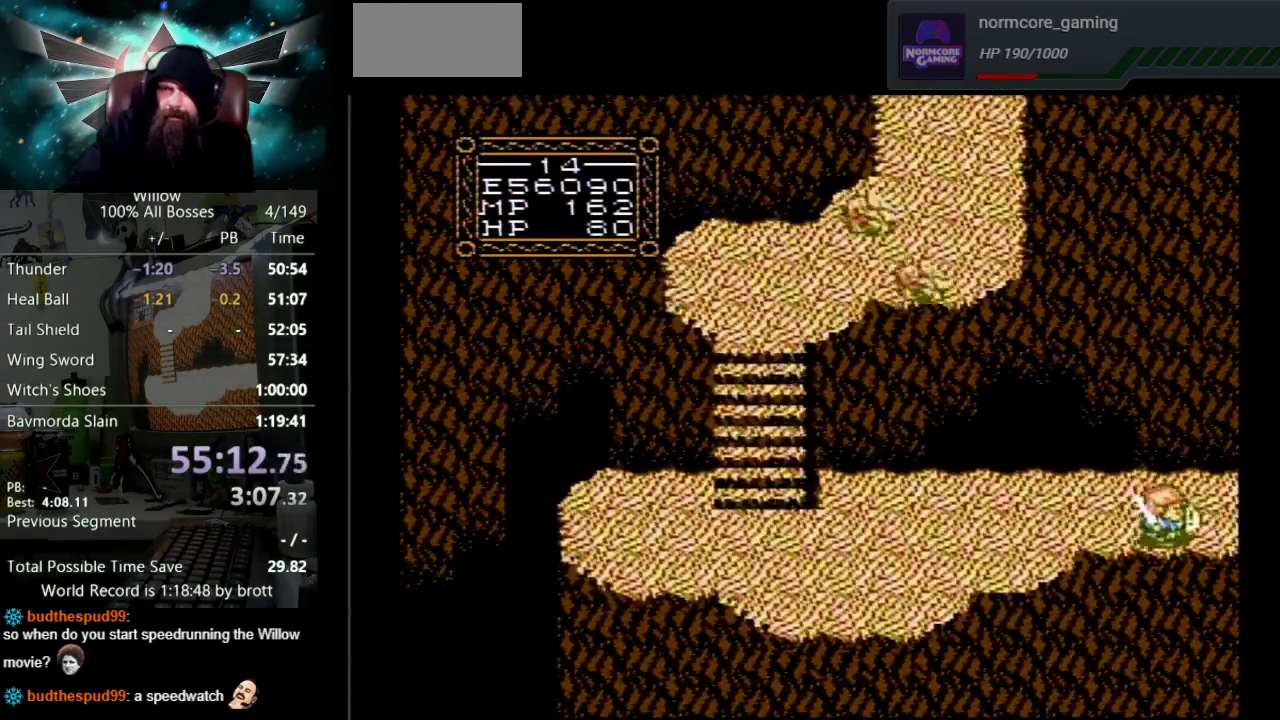
{"buttons": ["DPAD_RIGHT"], "events": [[217, "DPAD_DOWN", "up"]]}
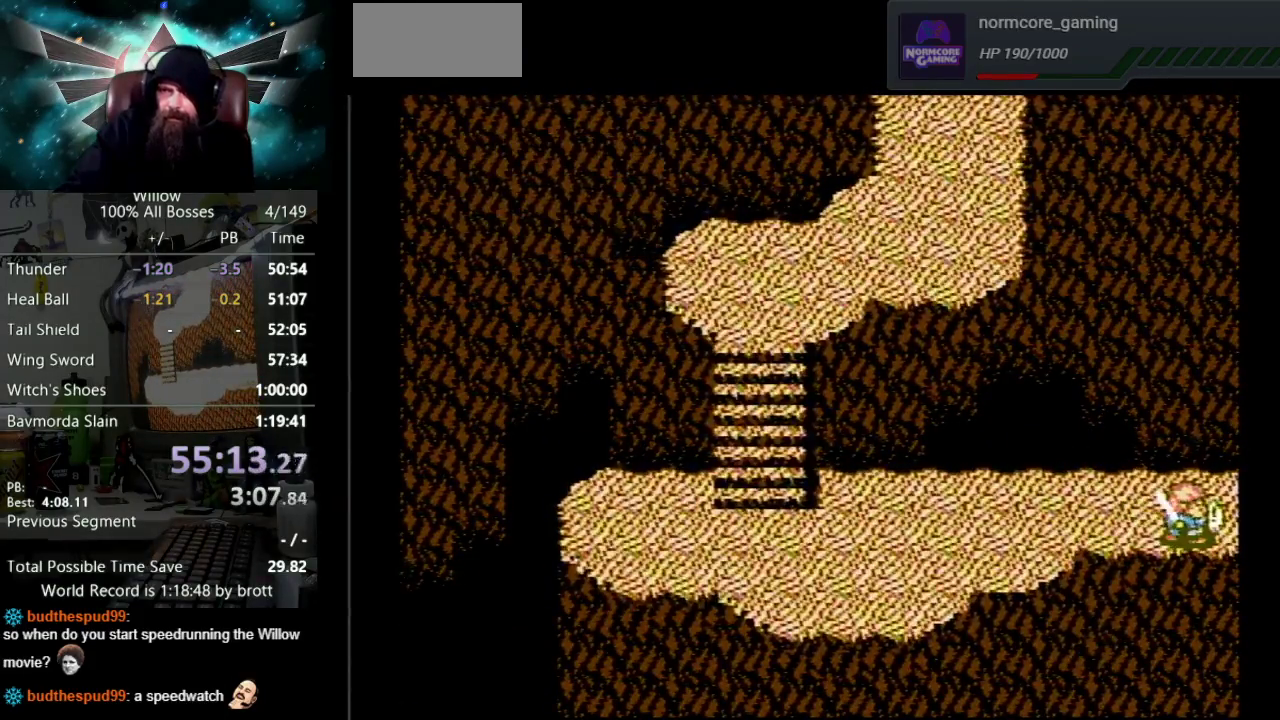
{"buttons": ["DPAD_RIGHT"], "events": [[33, "DPAD_RIGHT", "up"], [317, "DPAD_RIGHT", "down"]]}
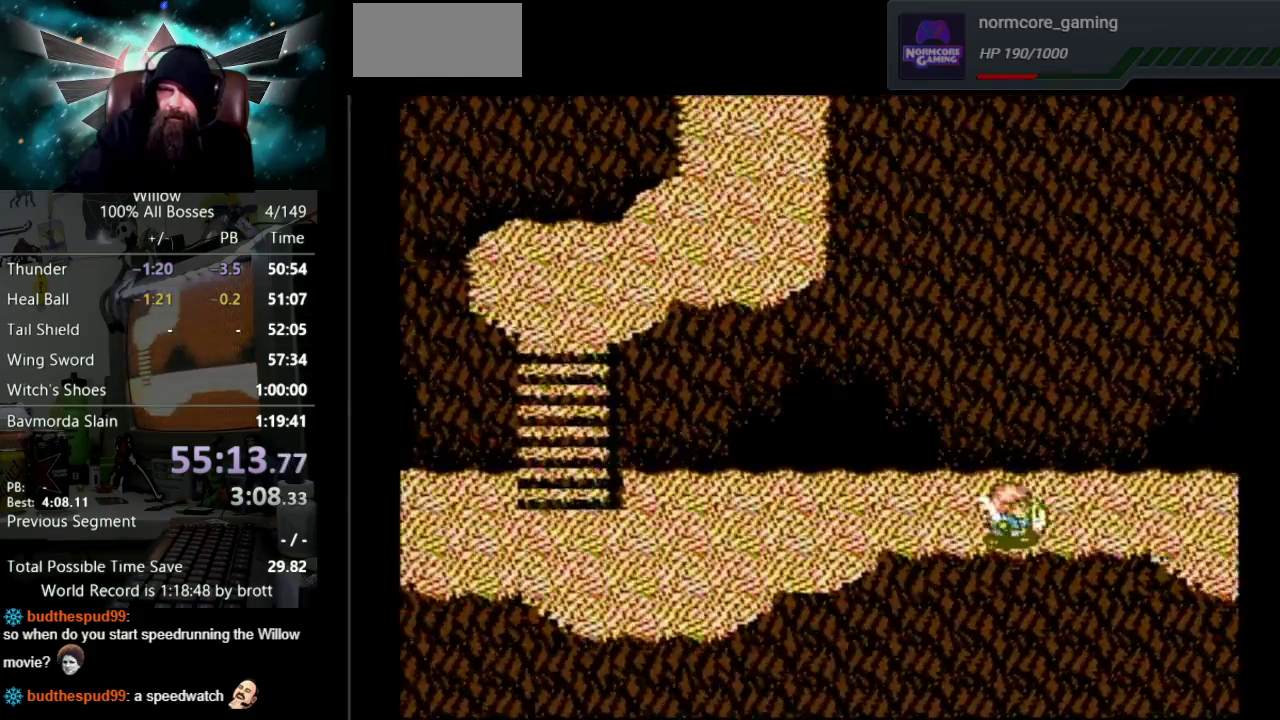
{"buttons": ["DPAD_RIGHT"], "events": []}
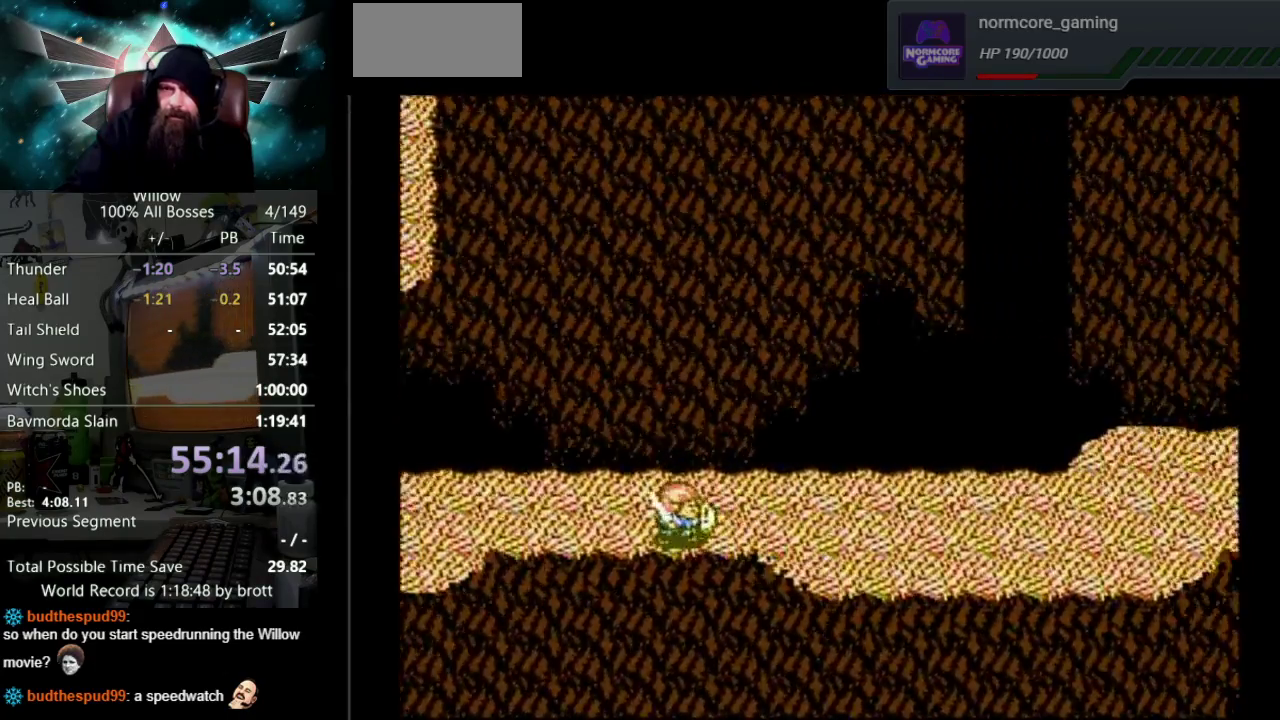
{"buttons": ["DPAD_RIGHT"], "events": []}
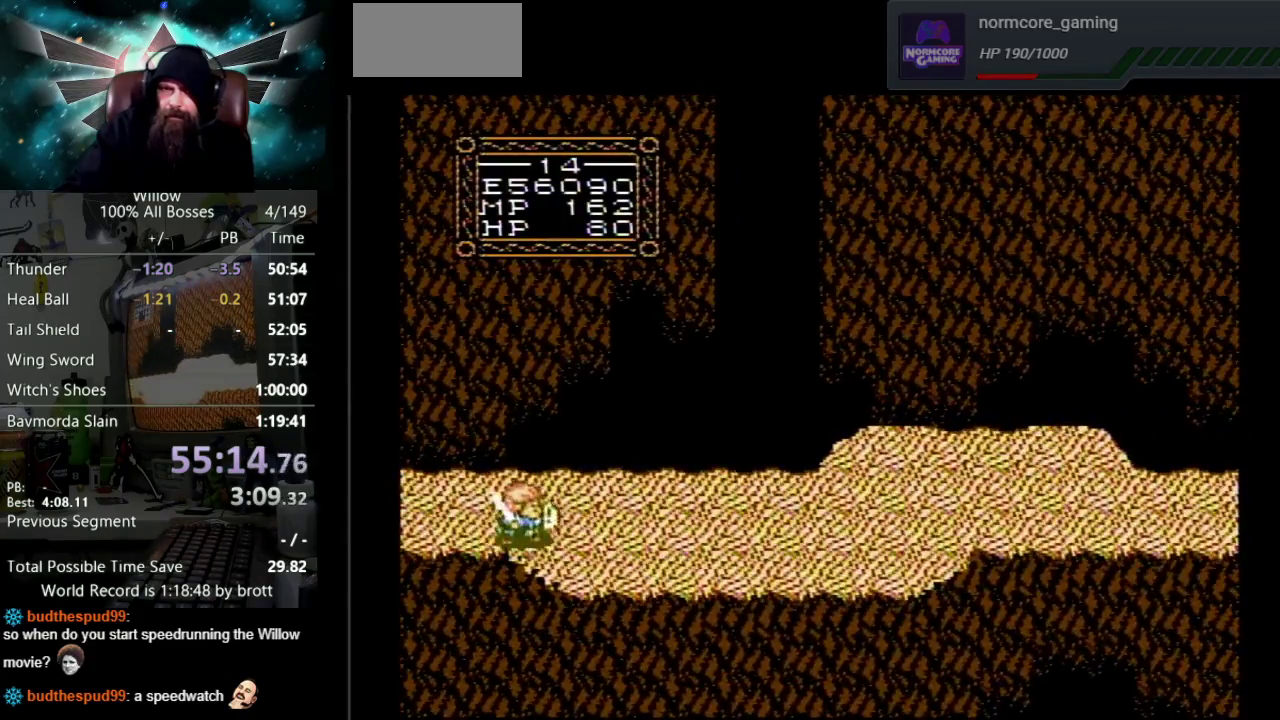
{"buttons": ["DPAD_RIGHT"], "events": [[67, "DPAD_DOWN", "down"], [467, "DPAD_DOWN", "up"]]}
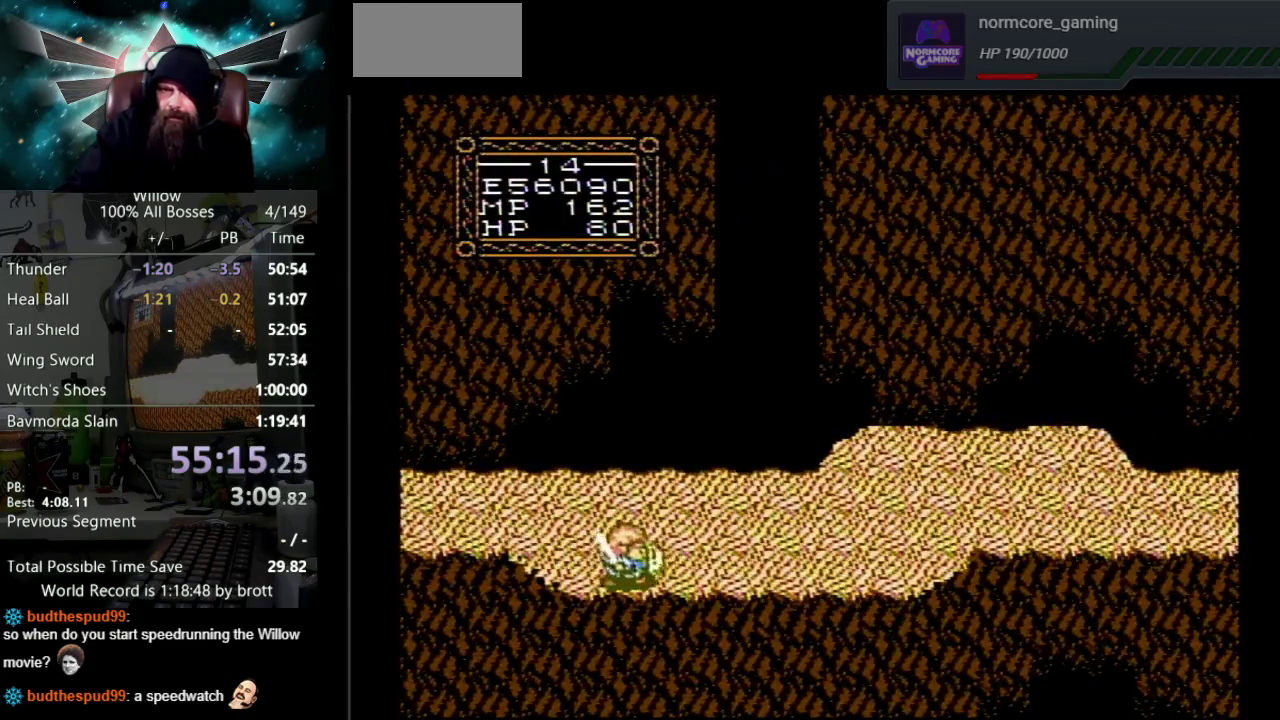
{"buttons": ["DPAD_RIGHT"], "events": []}
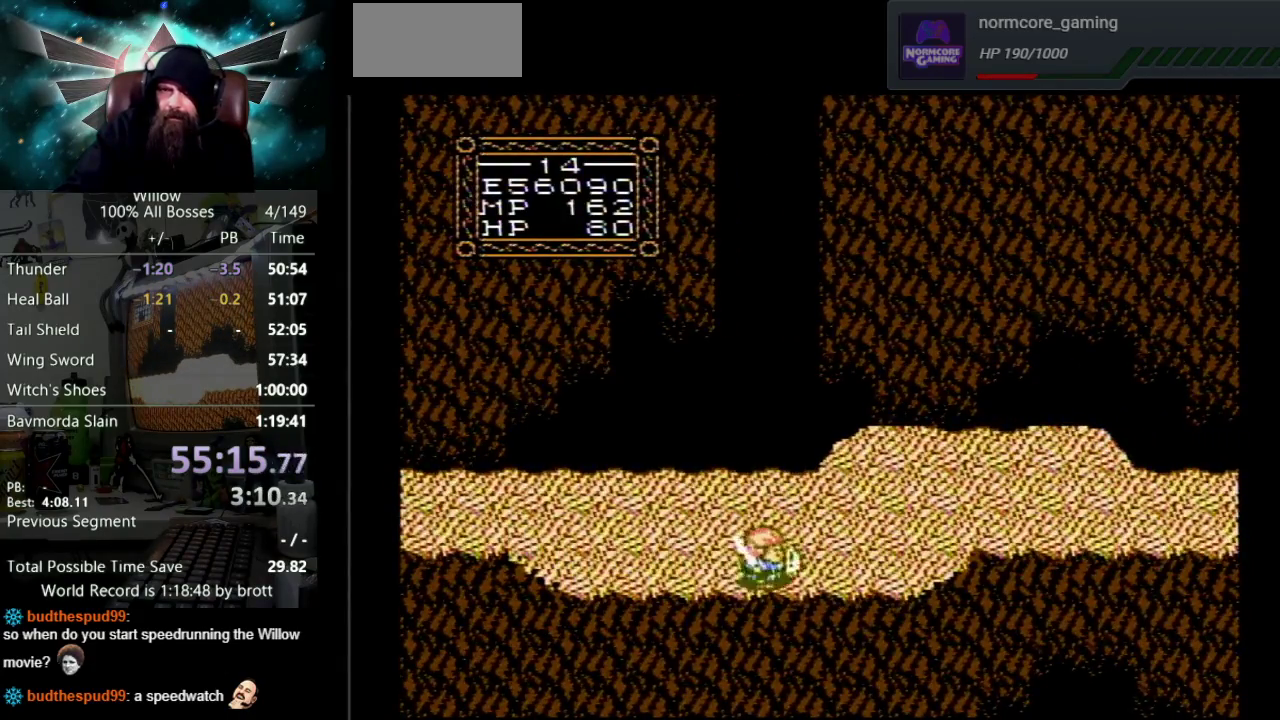
{"buttons": ["DPAD_RIGHT"], "events": []}
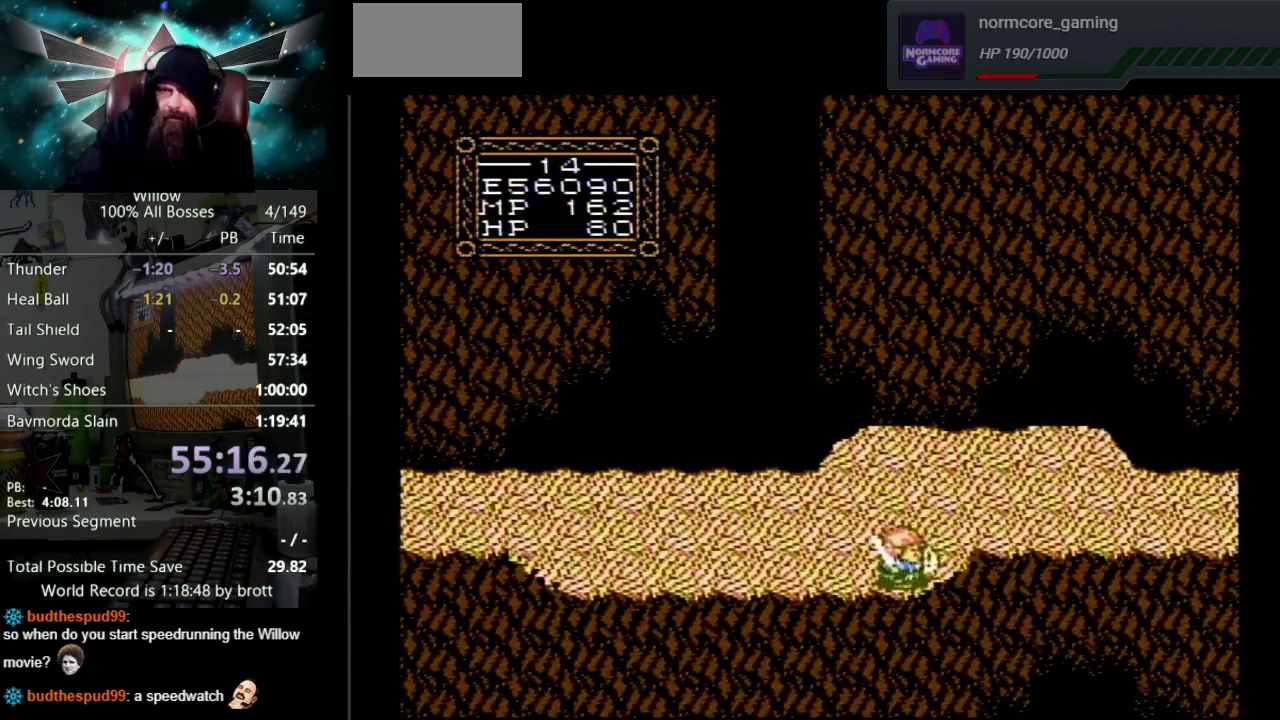
{"buttons": ["DPAD_RIGHT"], "events": [[183, "DPAD_UP", "down"], [233, "DPAD_RIGHT", "up"], [400, "DPAD_RIGHT", "down"], [433, "DPAD_UP", "up"]]}
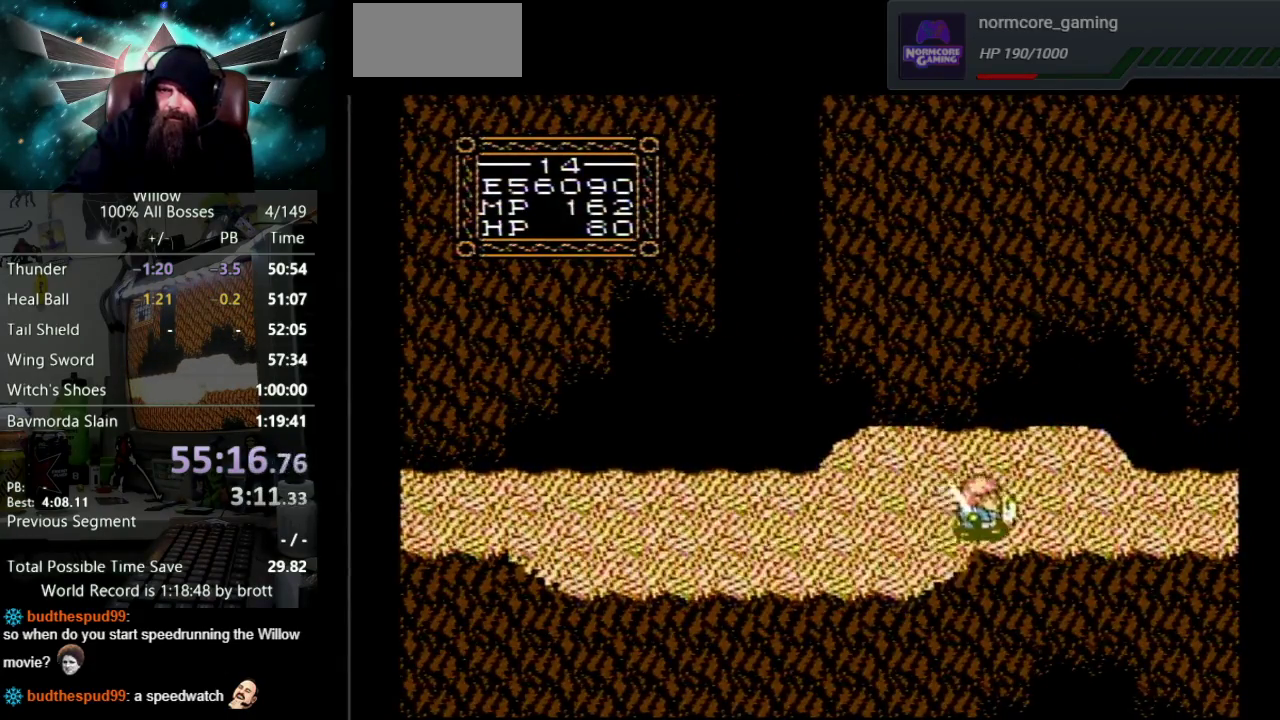
{"buttons": ["DPAD_RIGHT"], "events": [[150, "DPAD_DOWN", "down"], [350, "DPAD_DOWN", "up"]]}